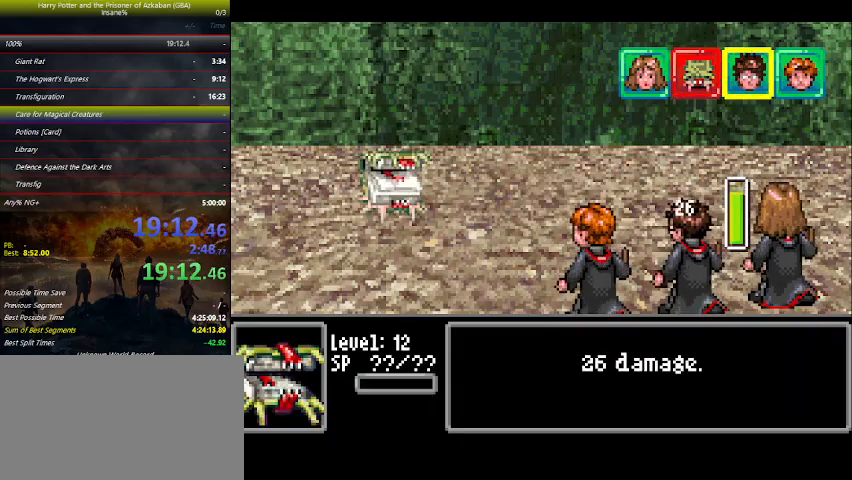
Gameplay with keyboard and mouse; each line is a JSON object with the keys held at the frame after it. "events" lists presses ("down") and releases ("up") of "a", "ctrl", "d", "down", "e", "escape", "f", "f1", "f4", "left", "q", "r", "return", "right", "s", "shift", "space", "tab", "up", "w" and "z" between this image and that frame as [ms after this image, input, new state], when the widget could be followed in between. No other keys are recorded. Mouse buttons are not recorded. Not read: mouse_move.
{"keys": ["space"], "events": [[500, "space", "down"]]}
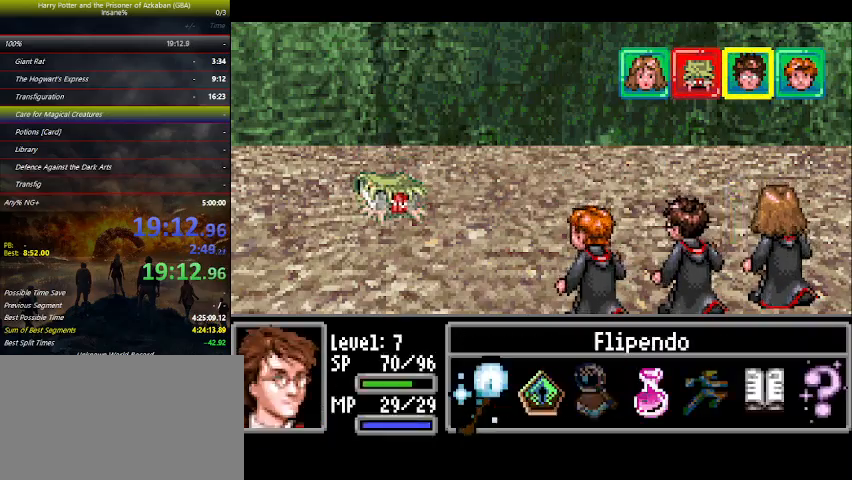
{"keys": ["space"], "events": [[67, "space", "up"], [100, "left", "down"], [133, "left", "up"], [133, "space", "down"], [200, "space", "up"], [300, "space", "down"], [400, "space", "up"], [467, "space", "down"]]}
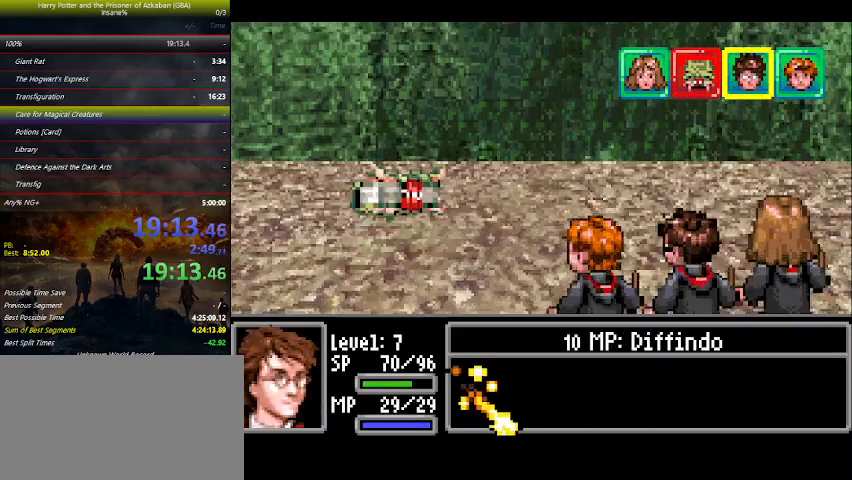
{"keys": ["space"], "events": [[33, "space", "up"], [100, "space", "down"], [167, "space", "up"], [300, "space", "down"], [333, "space", "up"], [500, "space", "down"]]}
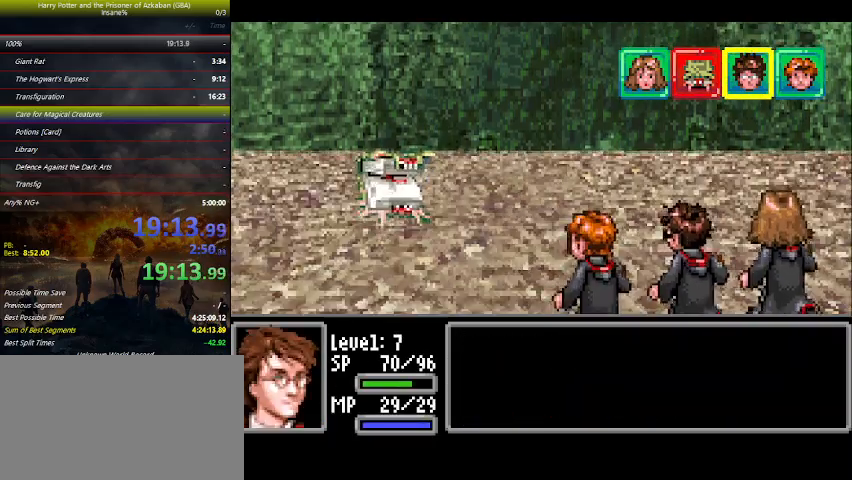
{"keys": [], "events": [[33, "space", "up"]]}